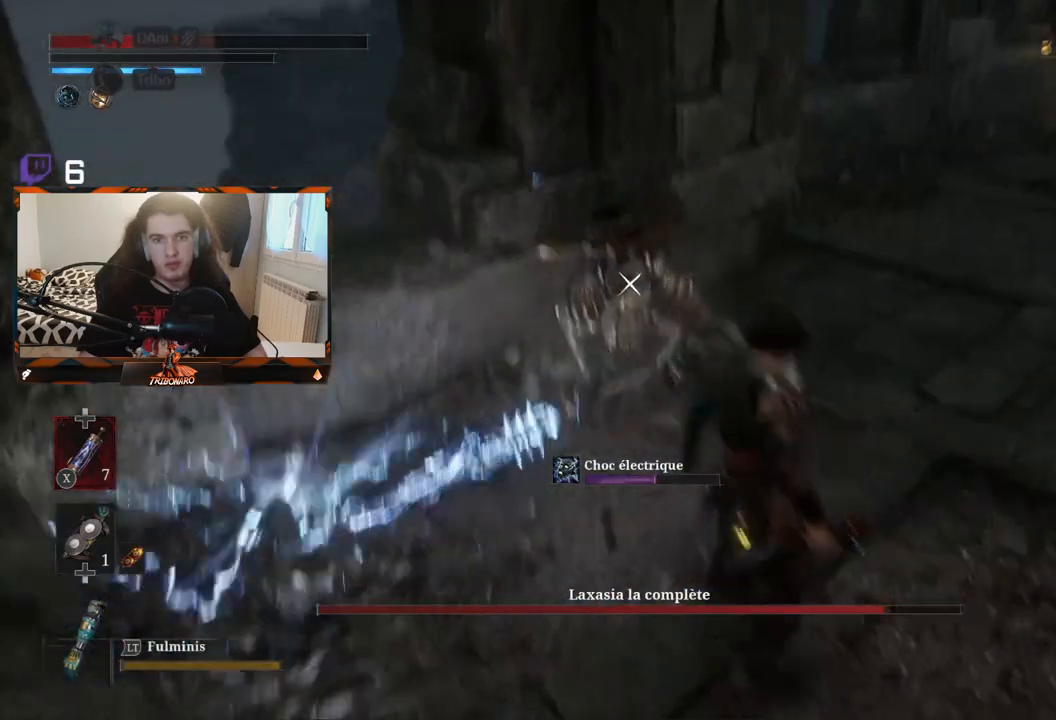
Gameplay with a controller (Xbox layout); each line is a JSON object with the inputs held at the frame after it (dt_ms = milliseconds from this image to that frame). "events" lists button and stick changes between this image and that frame as [ms after this image, input, new state], when the widget could be followed in between.
{"dt_ms": 500, "buttons": [], "left_stick": "center", "right_stick": "center", "events": [[67, "R1", "down"], [150, "R1", "up"], [233, "left_stick", "up"], [350, "left_stick", "center"]]}
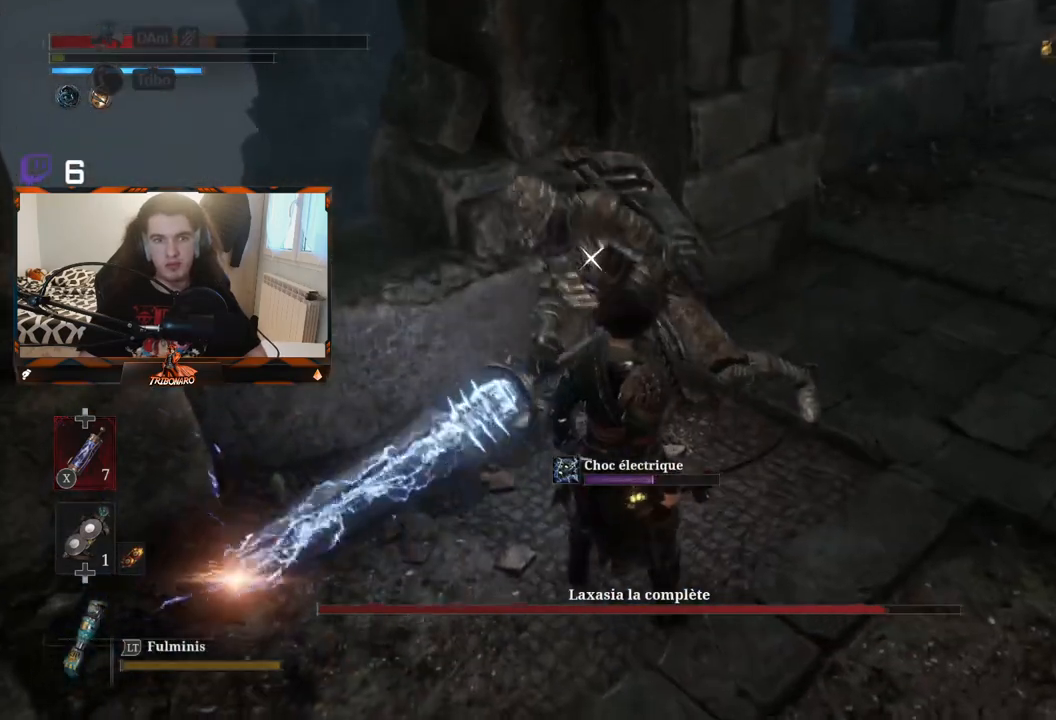
{"dt_ms": 1000, "buttons": ["R1"], "left_stick": "center", "right_stick": "center"}
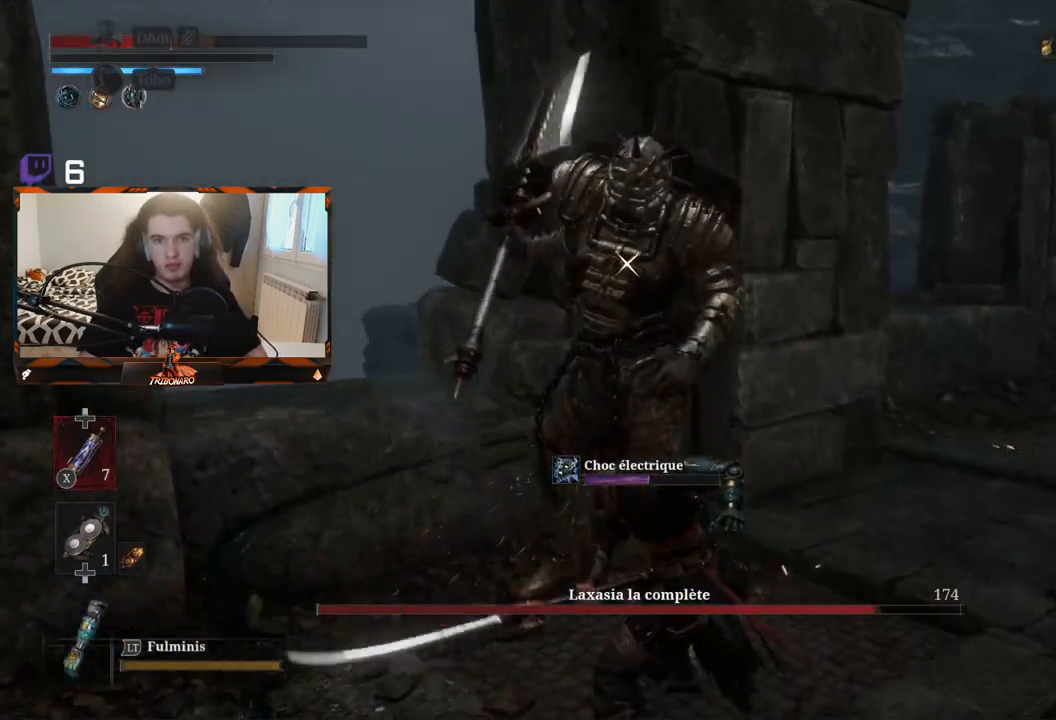
{"dt_ms": 500, "buttons": [], "left_stick": "center", "right_stick": "center", "events": [[33, "R1", "up"]]}
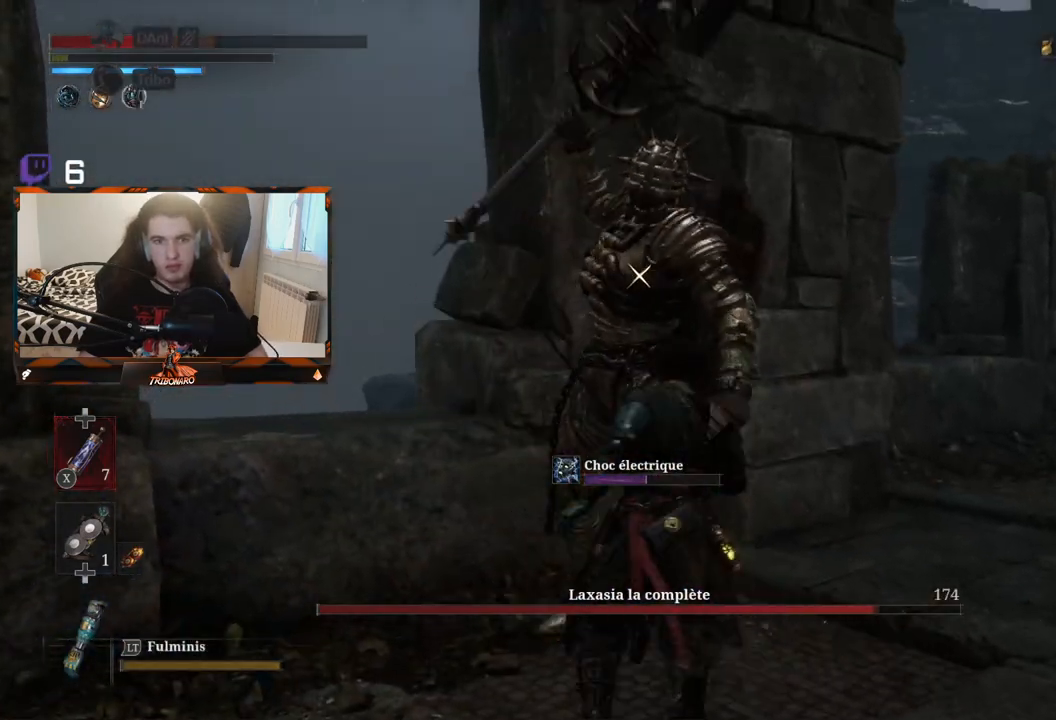
{"dt_ms": 500, "buttons": [], "left_stick": "right", "right_stick": "center", "events": [[133, "left_stick", "right"]]}
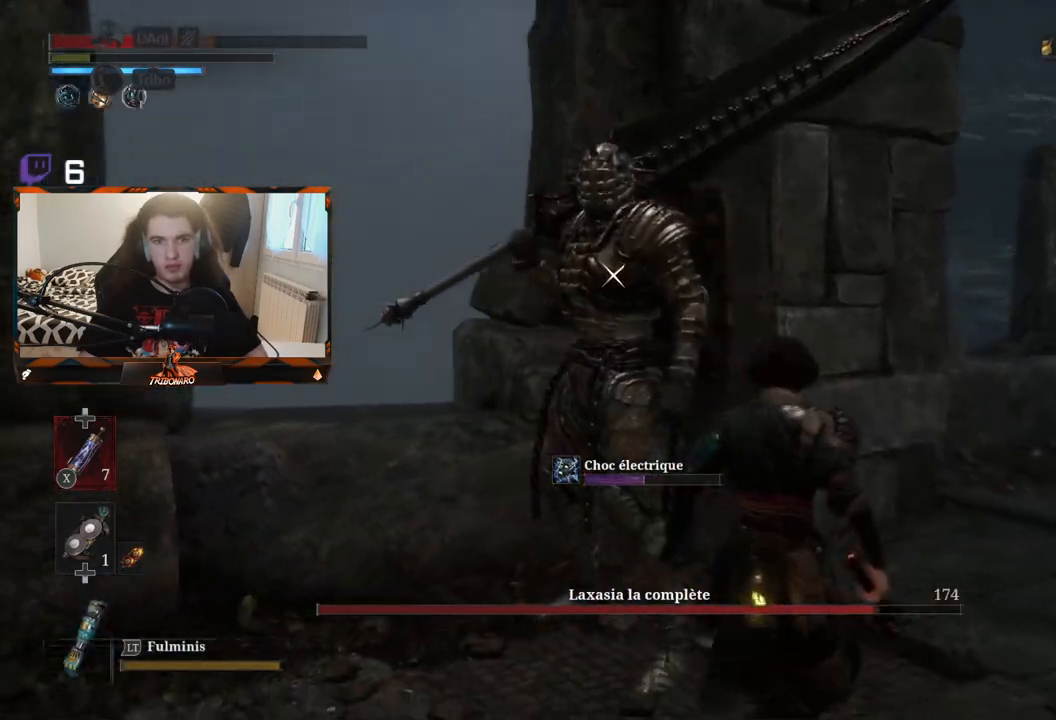
{"dt_ms": 500, "buttons": [], "left_stick": "center", "right_stick": "center", "events": [[17, "left_stick", "center"], [233, "left_stick", "down-right"], [400, "left_stick", "center"]]}
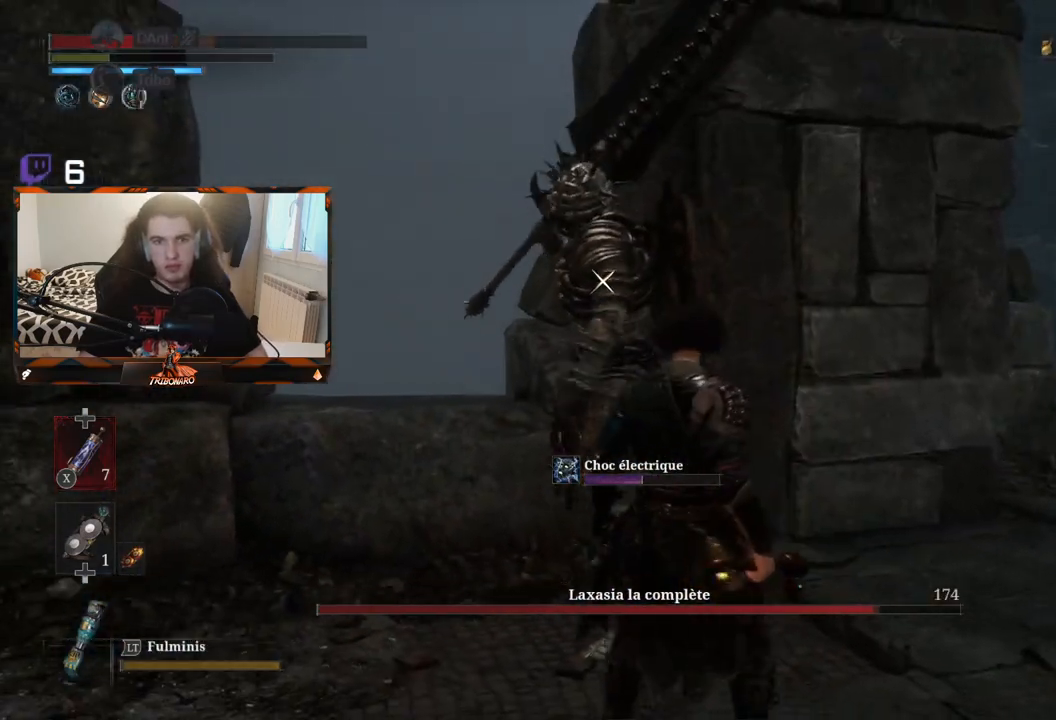
{"dt_ms": 500, "buttons": [], "left_stick": "center", "right_stick": "center", "events": [[100, "R1", "down"], [183, "R1", "up"]]}
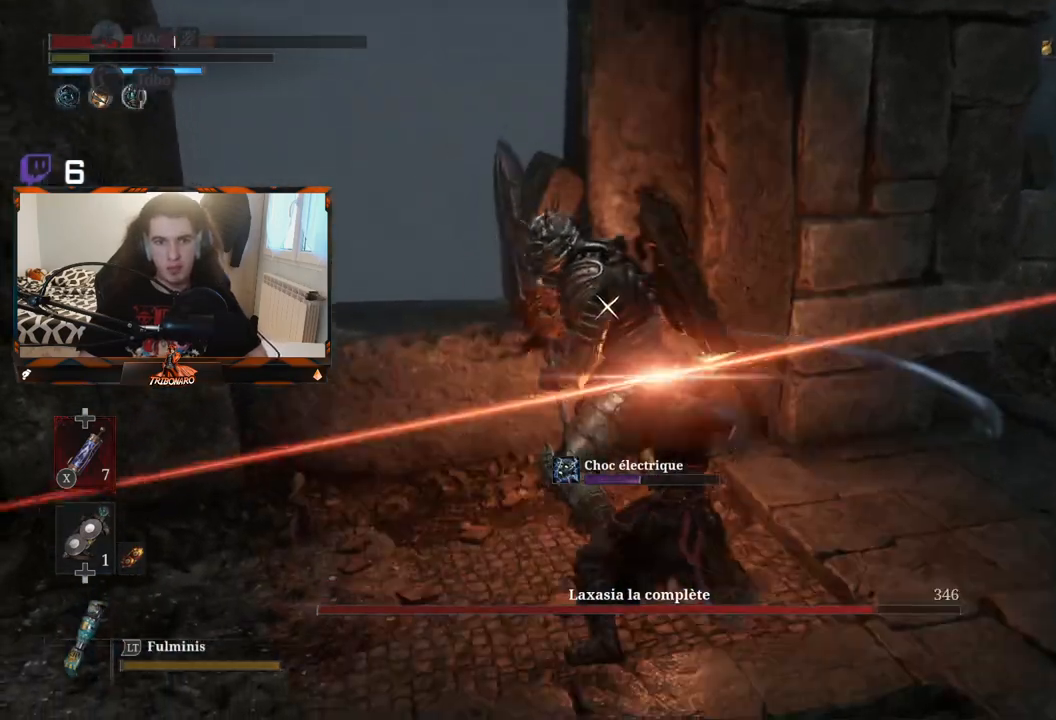
{"dt_ms": 500, "buttons": [], "left_stick": "center", "right_stick": "center", "events": []}
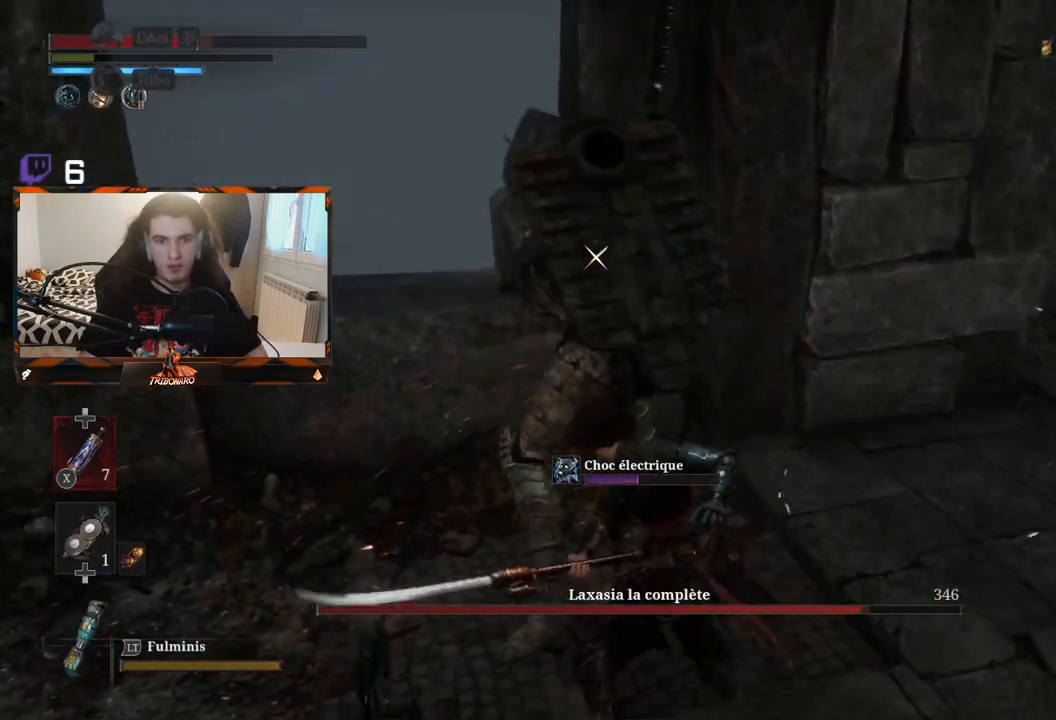
{"dt_ms": 500, "buttons": ["L1"], "left_stick": "center", "right_stick": "center", "events": [[417, "L1", "down"]]}
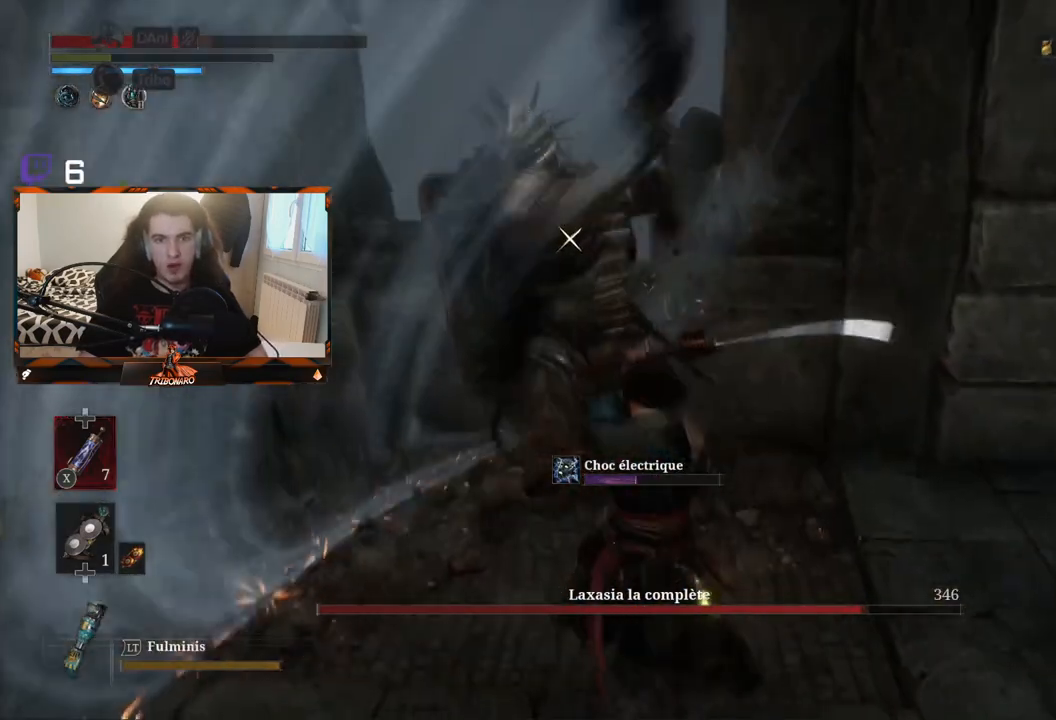
{"dt_ms": 500, "buttons": [], "left_stick": "center", "right_stick": "center", "events": [[33, "L1", "up"]]}
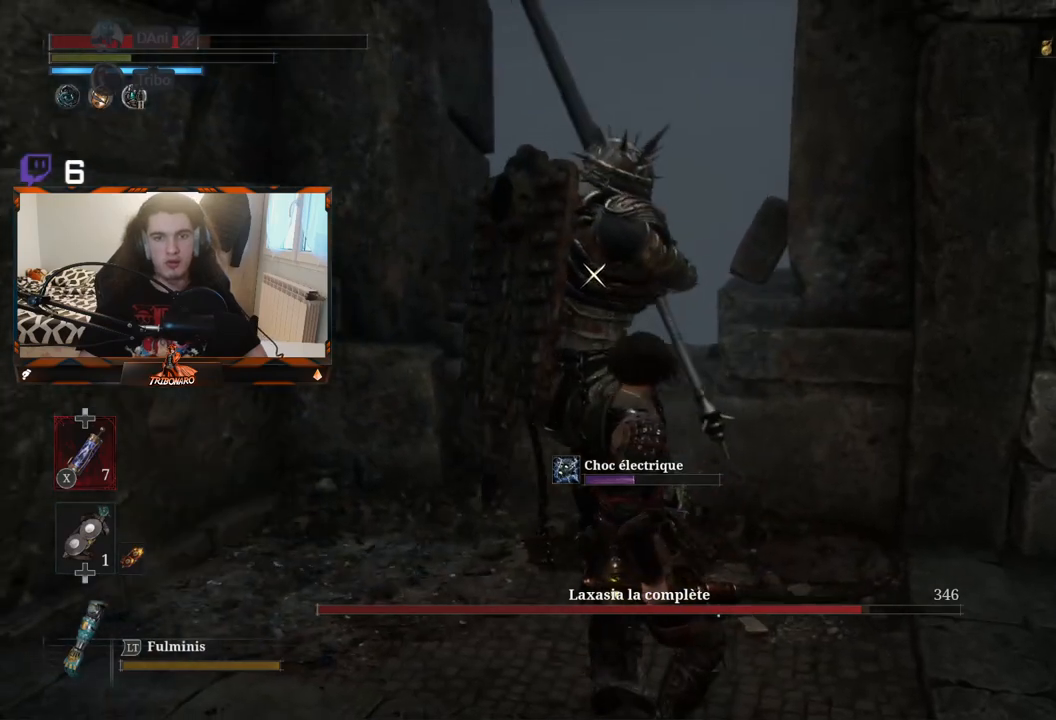
{"dt_ms": 500, "buttons": [], "left_stick": "center", "right_stick": "center", "events": []}
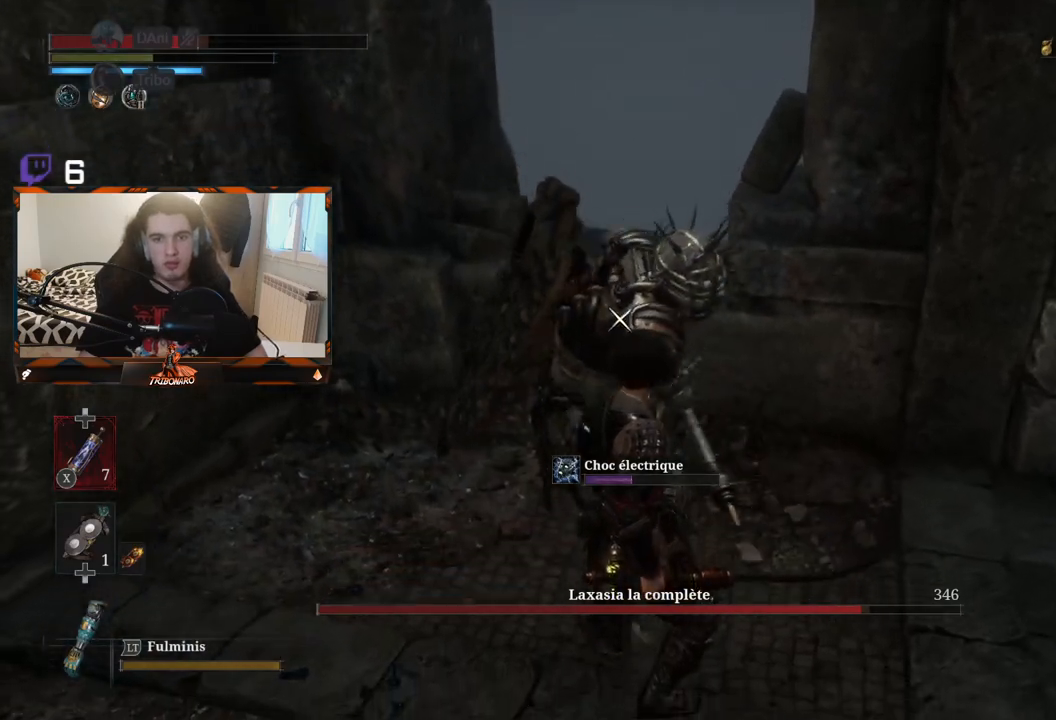
{"dt_ms": 500, "buttons": [], "left_stick": "center", "right_stick": "center", "events": [[33, "L1", "down"], [450, "L1", "up"]]}
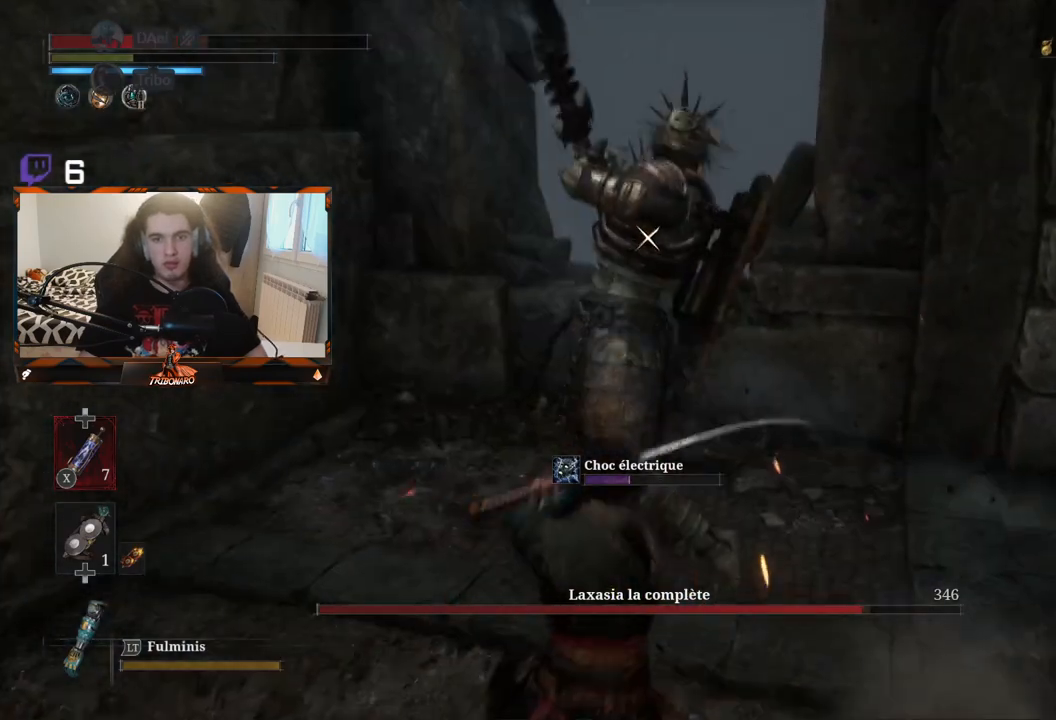
{"dt_ms": 500, "buttons": [], "left_stick": "center", "right_stick": "center", "events": [[383, "L1", "down"], [483, "L1", "up"]]}
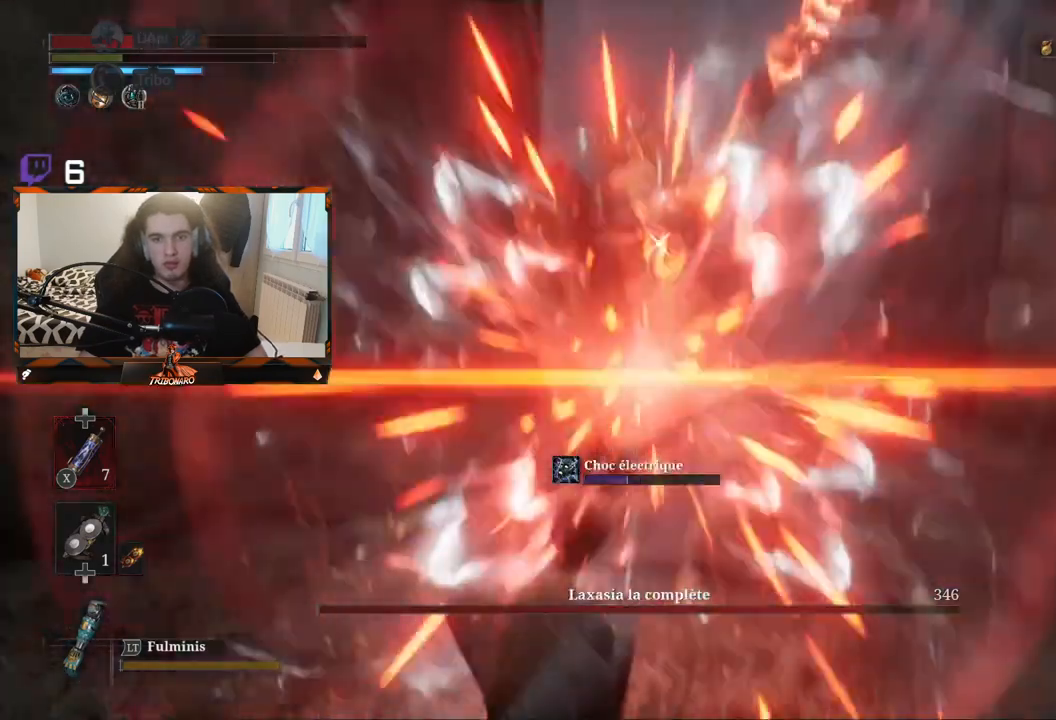
{"dt_ms": 500, "buttons": ["L1"], "left_stick": "center", "right_stick": "center"}
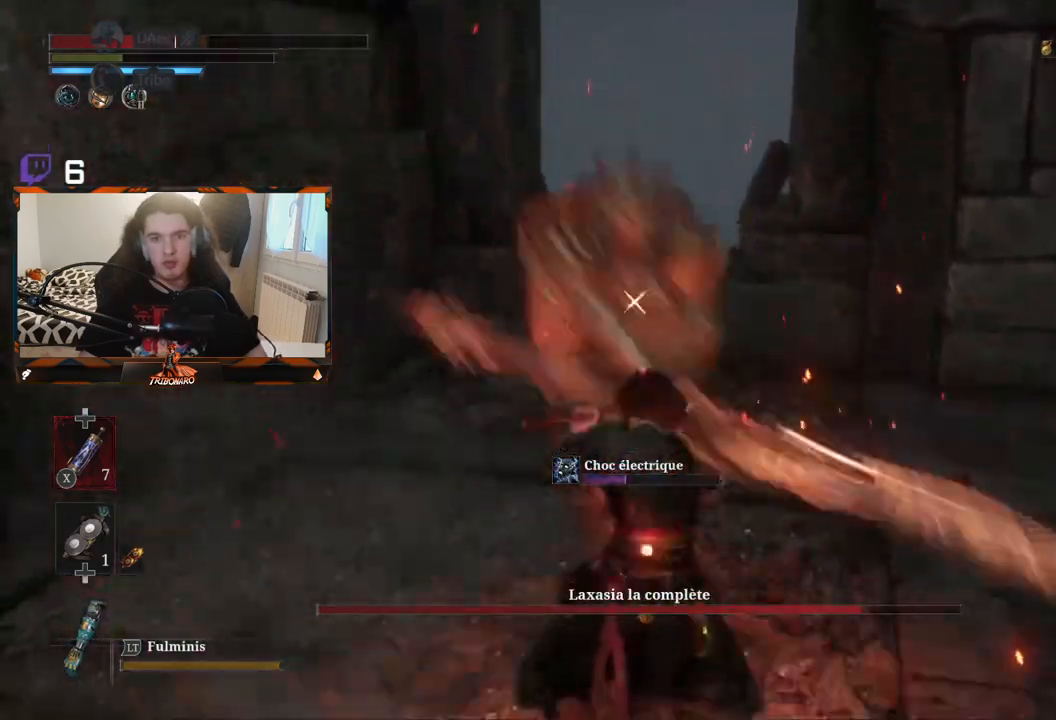
{"dt_ms": 500, "buttons": [], "left_stick": "center", "right_stick": "center", "events": [[133, "L1", "up"]]}
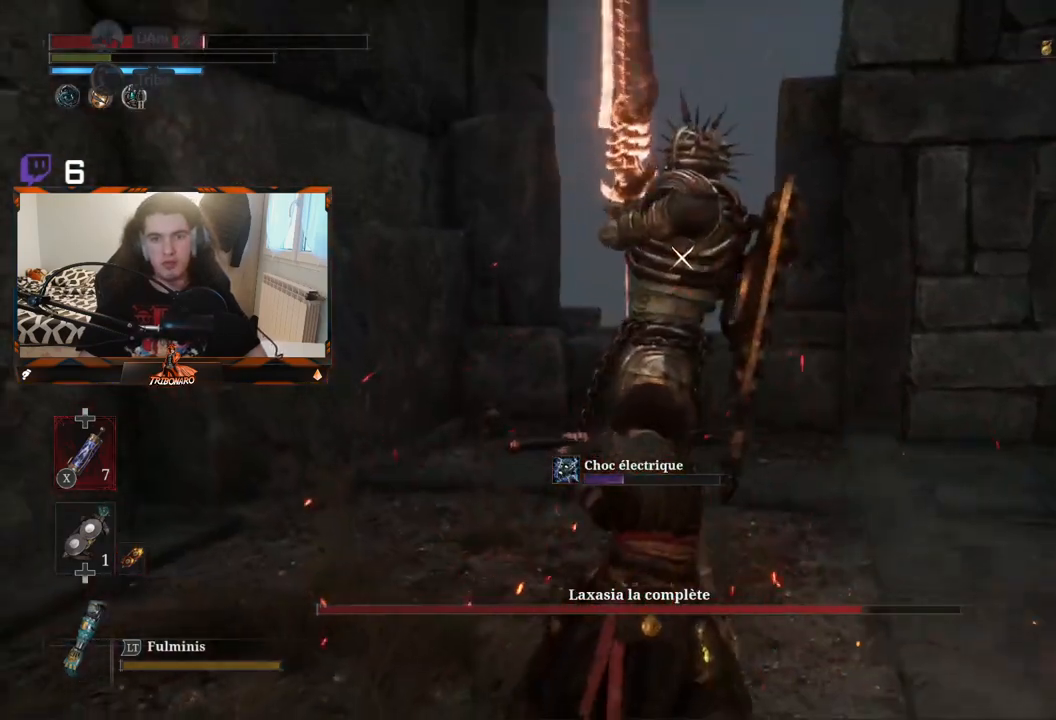
{"dt_ms": 500, "buttons": [], "left_stick": "center", "right_stick": "center", "events": []}
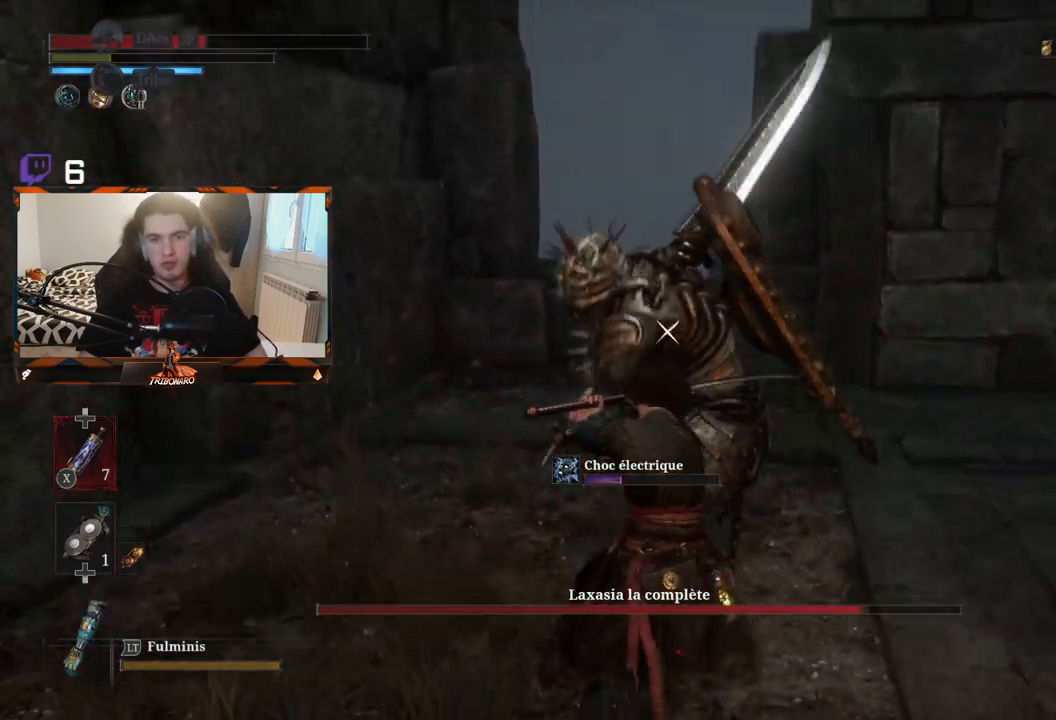
{"dt_ms": 500, "buttons": ["L1"], "left_stick": "center", "right_stick": "center", "events": [[483, "L1", "down"]]}
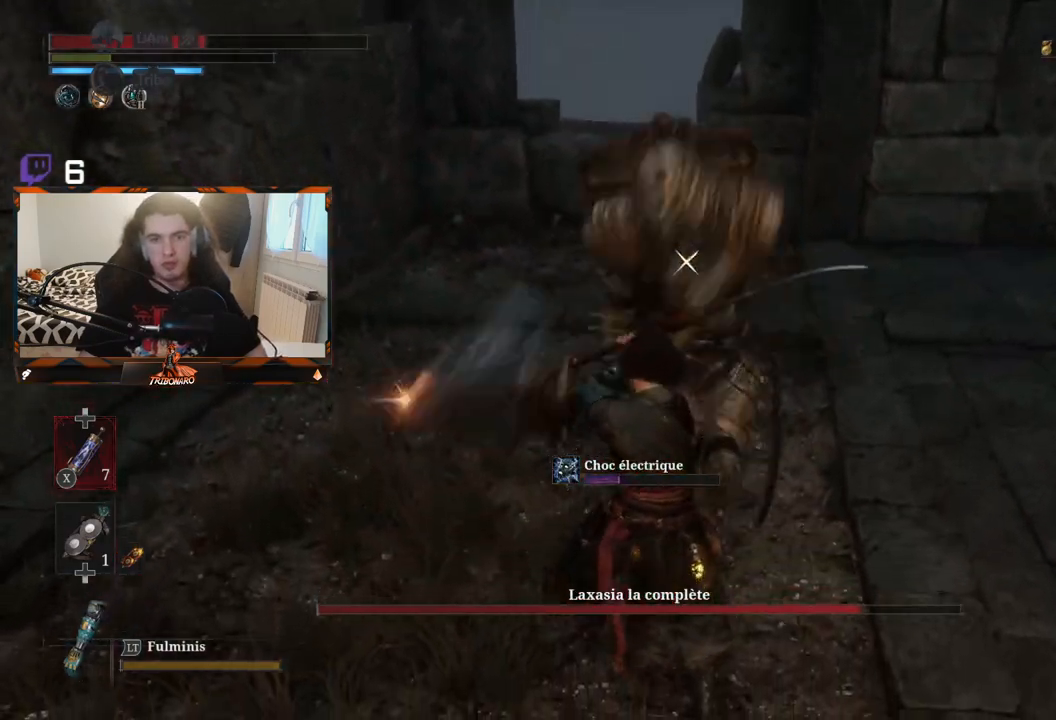
{"dt_ms": 500, "buttons": ["L1"], "left_stick": "center", "right_stick": "center", "events": [[150, "L1", "up"], [500, "L1", "down"]]}
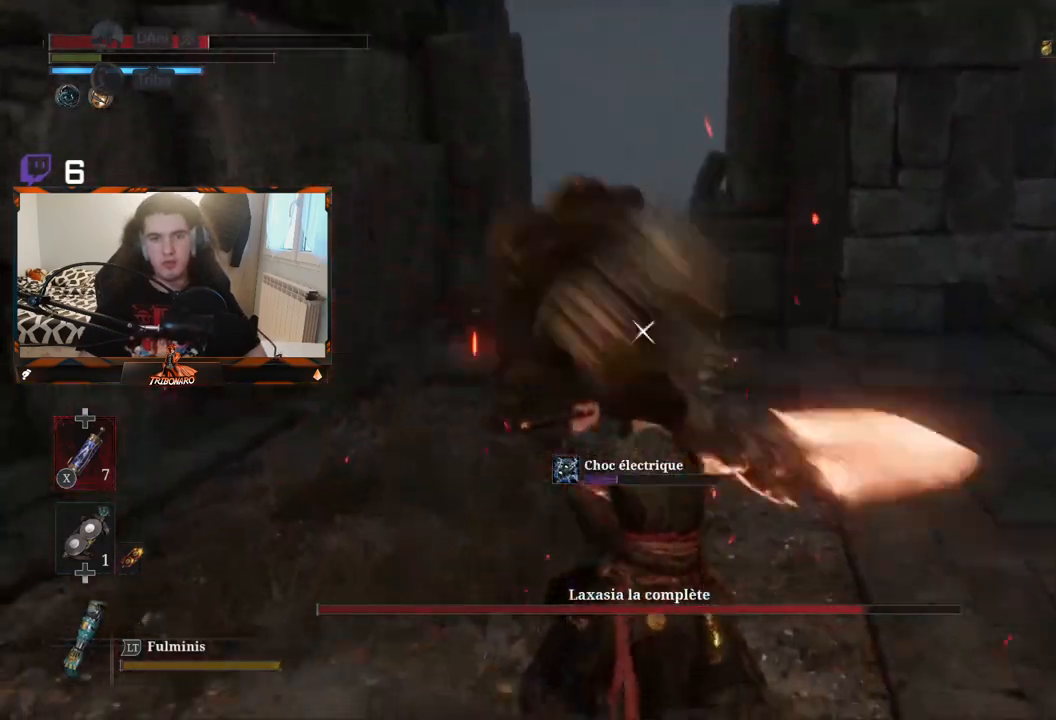
{"dt_ms": 500, "buttons": ["L1"], "left_stick": "center", "right_stick": "center", "events": [[100, "L1", "up"], [433, "L1", "down"]]}
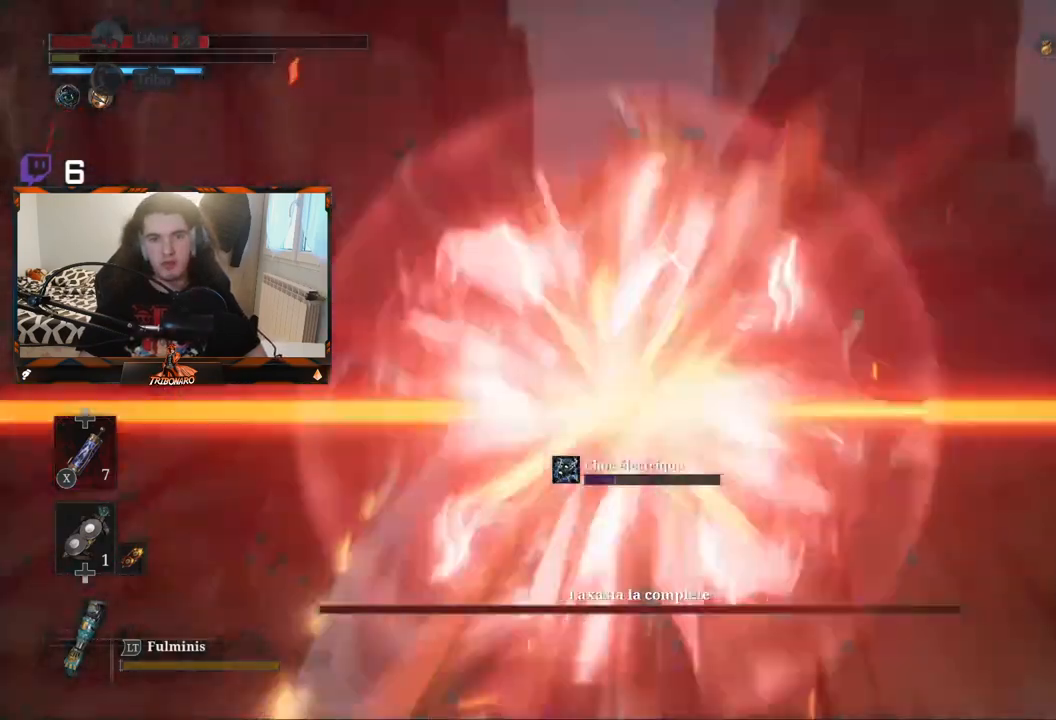
{"dt_ms": 500, "buttons": ["L1"], "left_stick": "center", "right_stick": "center", "events": [[50, "L1", "up"], [400, "L1", "down"]]}
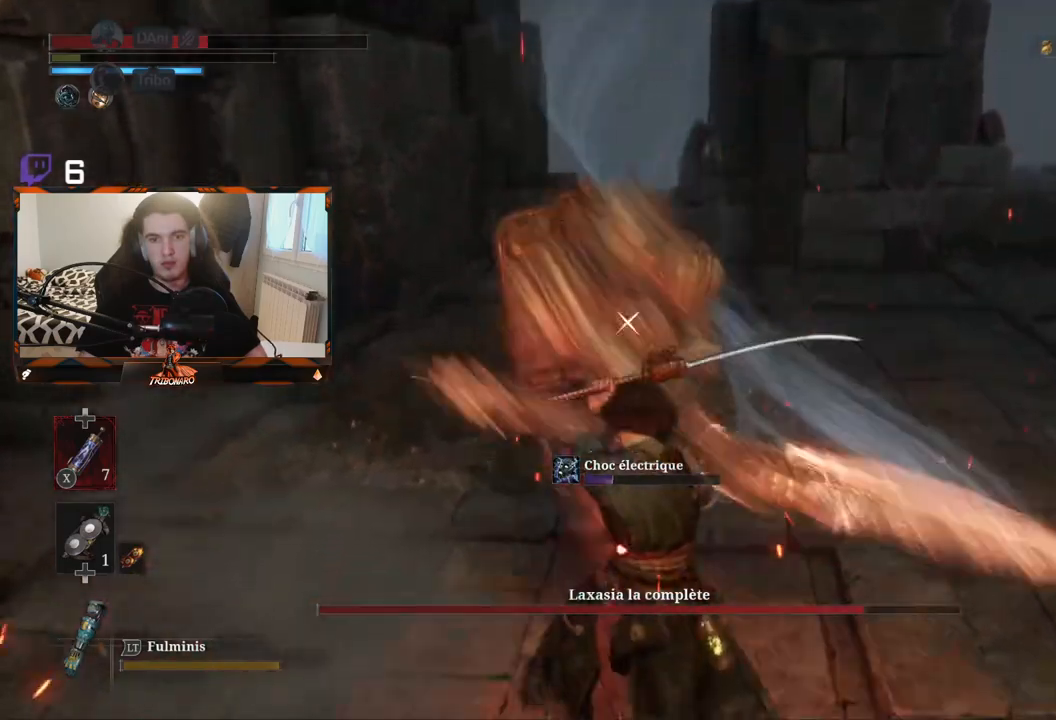
{"dt_ms": 500, "buttons": ["L1"], "left_stick": "center", "right_stick": "center", "events": [[50, "L1", "up"], [400, "L1", "down"]]}
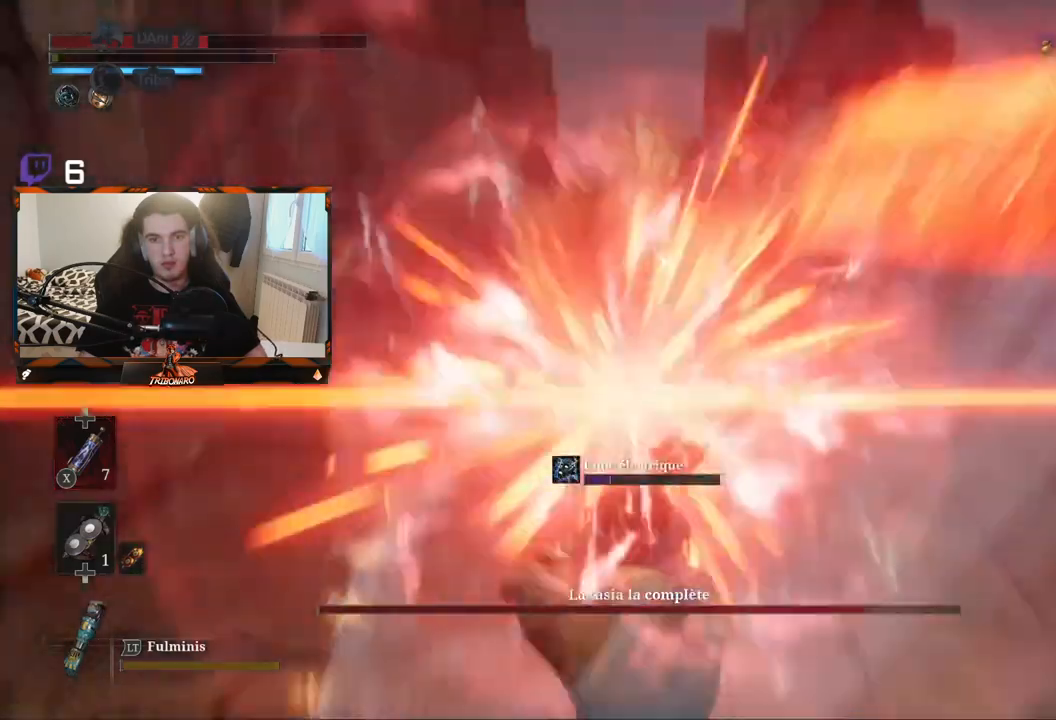
{"dt_ms": 500, "buttons": [], "left_stick": "center", "right_stick": "center", "events": [[33, "L1", "up"]]}
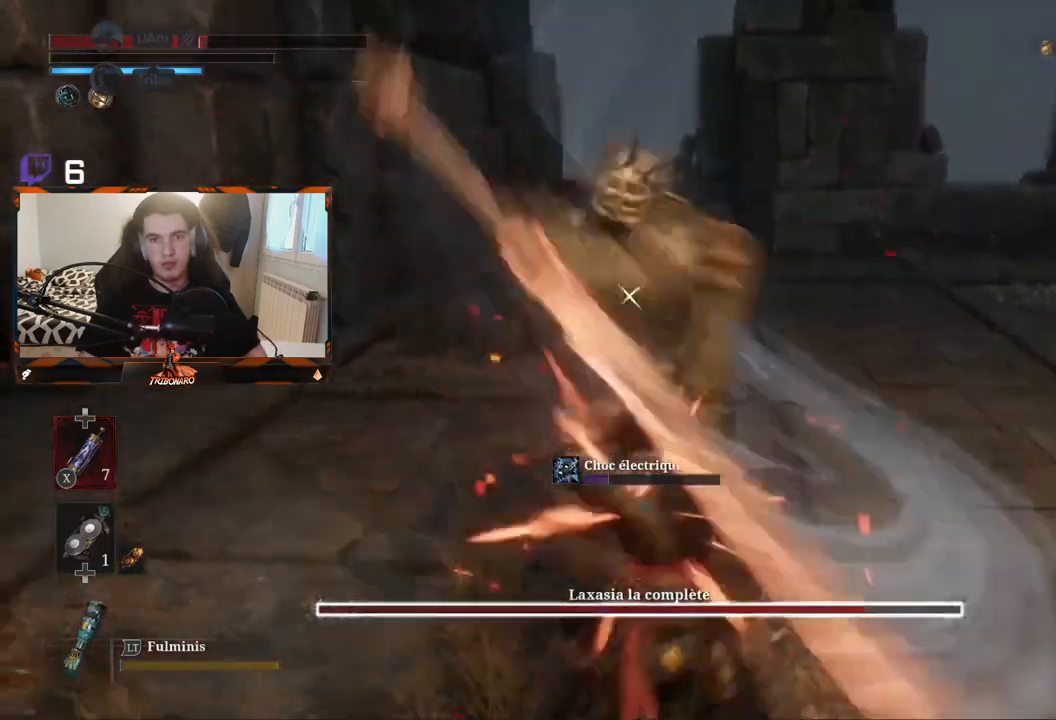
{"dt_ms": 500, "buttons": [], "left_stick": "center", "right_stick": "center", "events": [[17, "L1", "down"], [117, "L1", "up"]]}
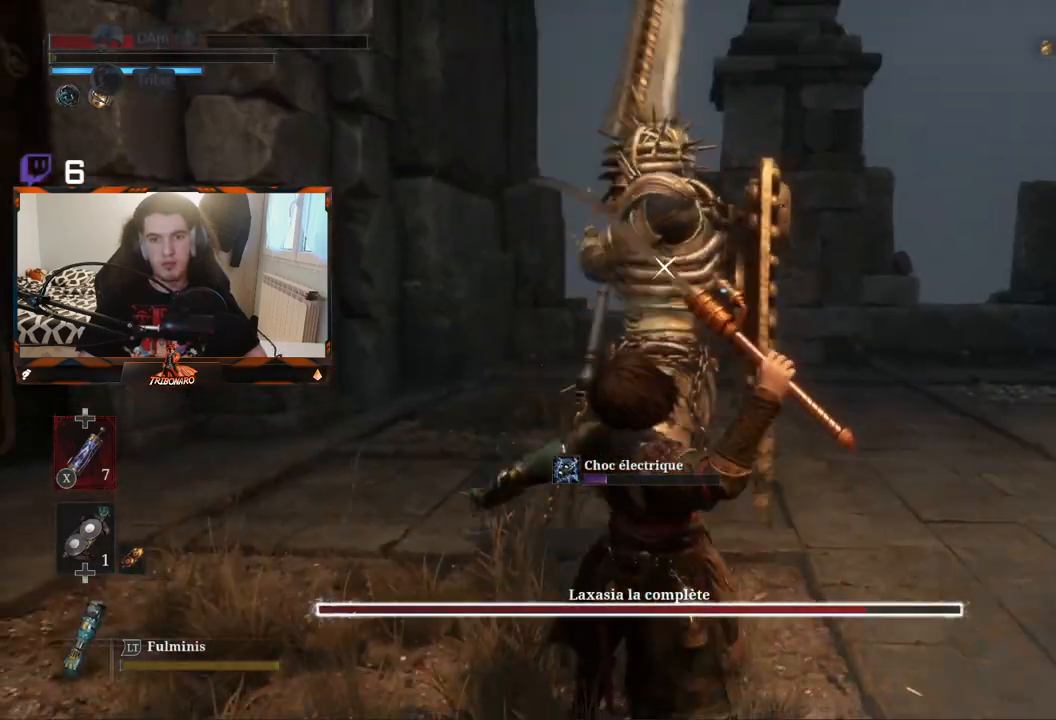
{"dt_ms": 500, "buttons": ["B"], "left_stick": "left", "right_stick": "center", "events": [[283, "left_stick", "left"], [333, "B", "down"], [383, "B", "up"], [483, "B", "down"]]}
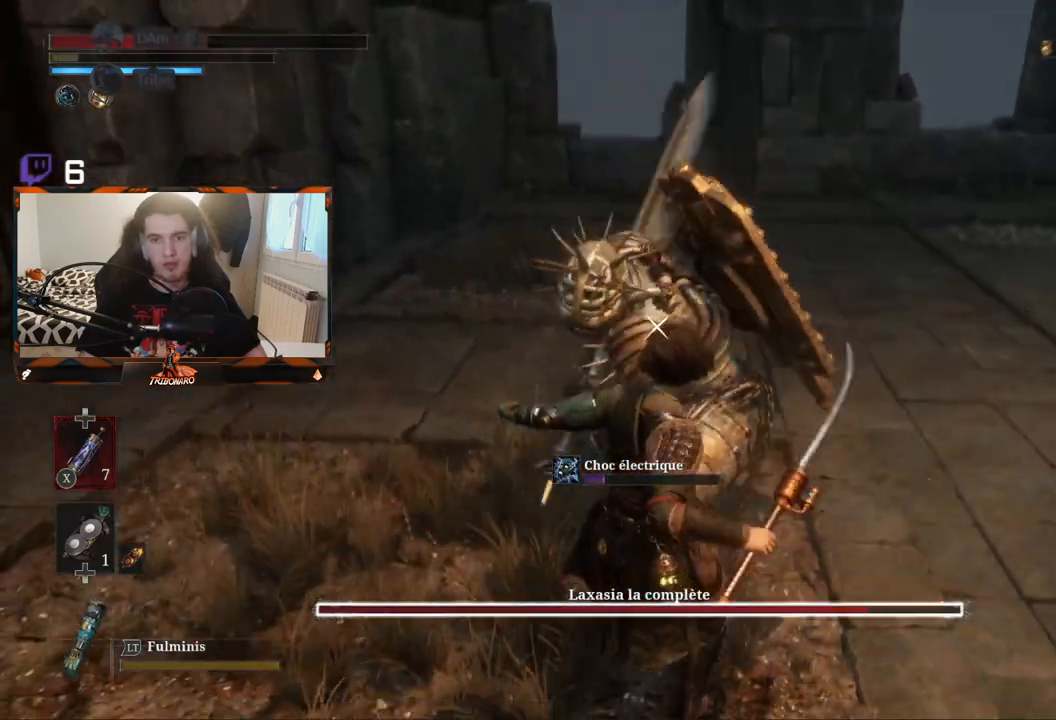
{"dt_ms": 500, "buttons": [], "left_stick": "left", "right_stick": "center", "events": [[33, "B", "up"], [83, "B", "down"], [183, "B", "up"], [233, "B", "down"], [317, "B", "up"], [383, "B", "down"], [450, "B", "up"]]}
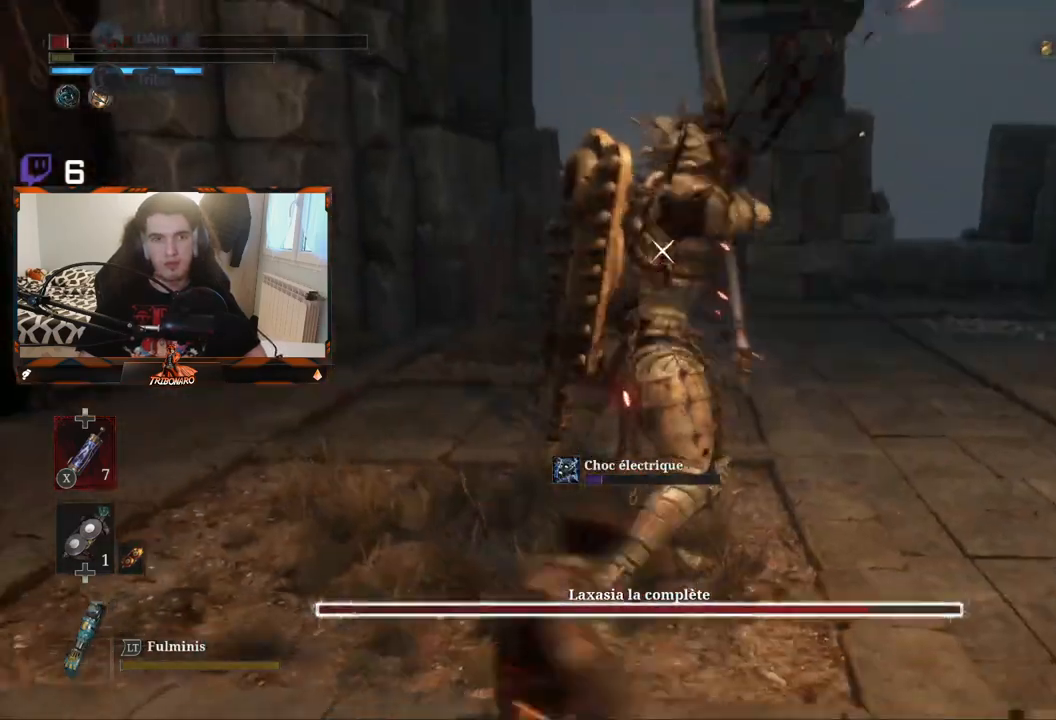
{"dt_ms": 500, "buttons": [], "left_stick": "up-left", "right_stick": "center", "events": [[17, "B", "down"], [83, "B", "up"], [150, "B", "down"], [233, "B", "up"], [267, "left_stick", "up-left"], [300, "B", "down"], [383, "B", "up"], [433, "B", "down"], [500, "B", "up"]]}
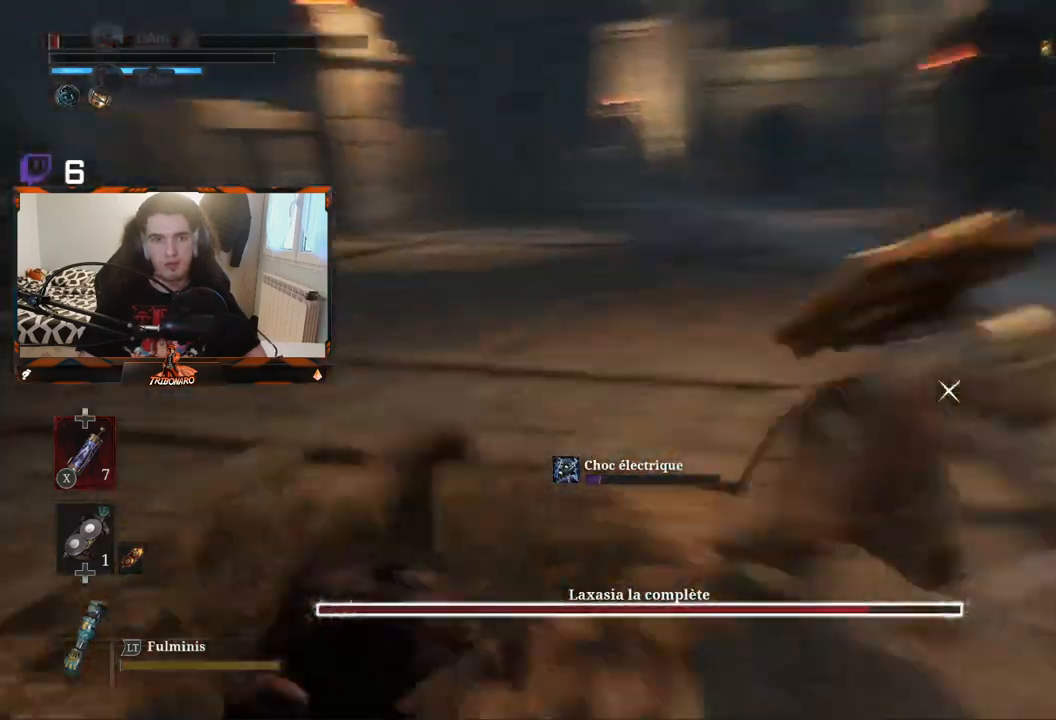
{"dt_ms": 500, "buttons": [], "left_stick": "up", "right_stick": "center", "events": [[283, "left_stick", "up"]]}
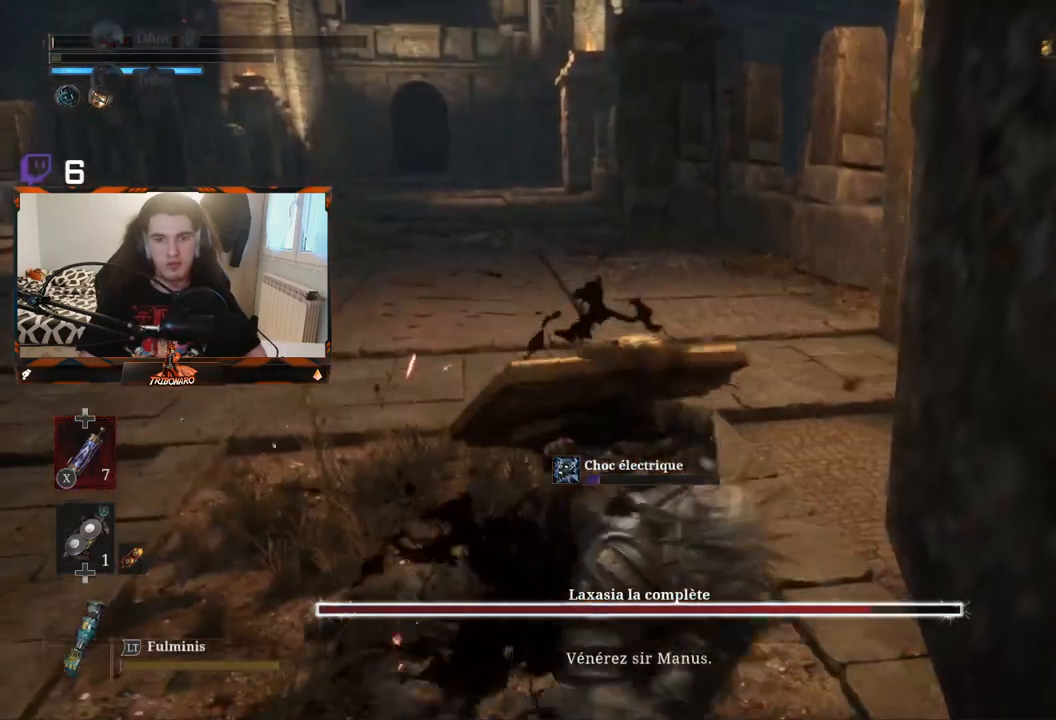
{"dt_ms": 500, "buttons": [], "left_stick": "center", "right_stick": "center", "events": [[217, "left_stick", "center"]]}